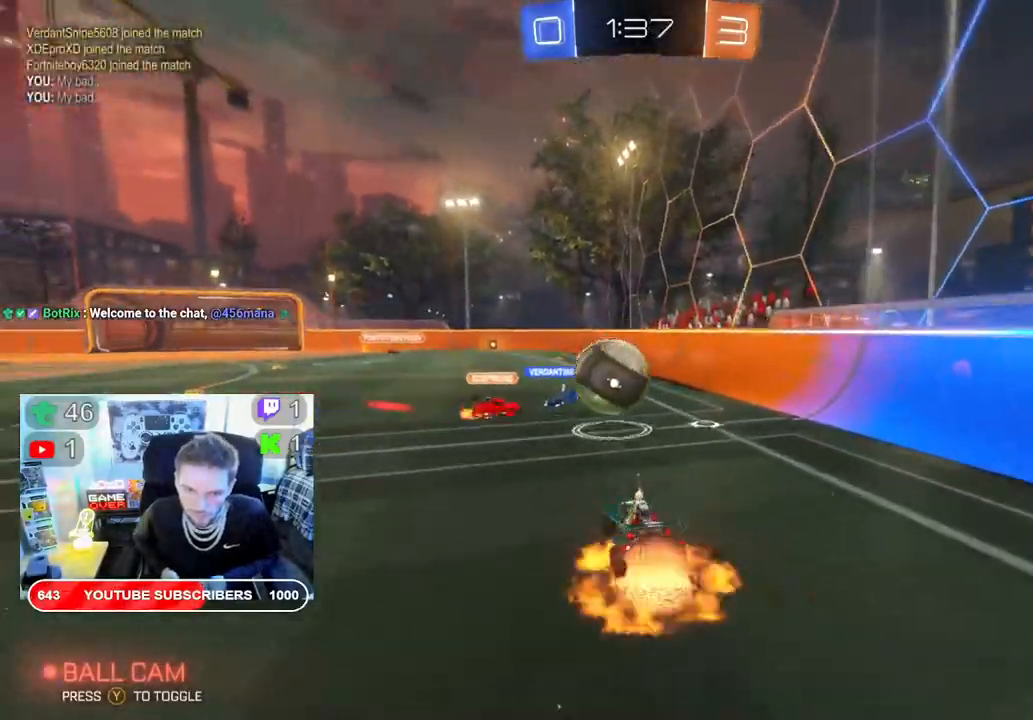
Gameplay with a controller (Xbox layout); each line is a JSON object with the inputs held at the frame after it (dt_ms = milliseconds from this image to that frame). "events" lists button and stick changes between this image and that frame as [ms after this image, input, new state], when the widget could be followed in between.
{"dt_ms": 500, "buttons": ["A", "R2"], "left_stick": "up", "right_stick": "center", "events": [[117, "A", "up"], [183, "A", "down"], [217, "left_stick", "up"], [317, "A", "up"], [367, "A", "down"]]}
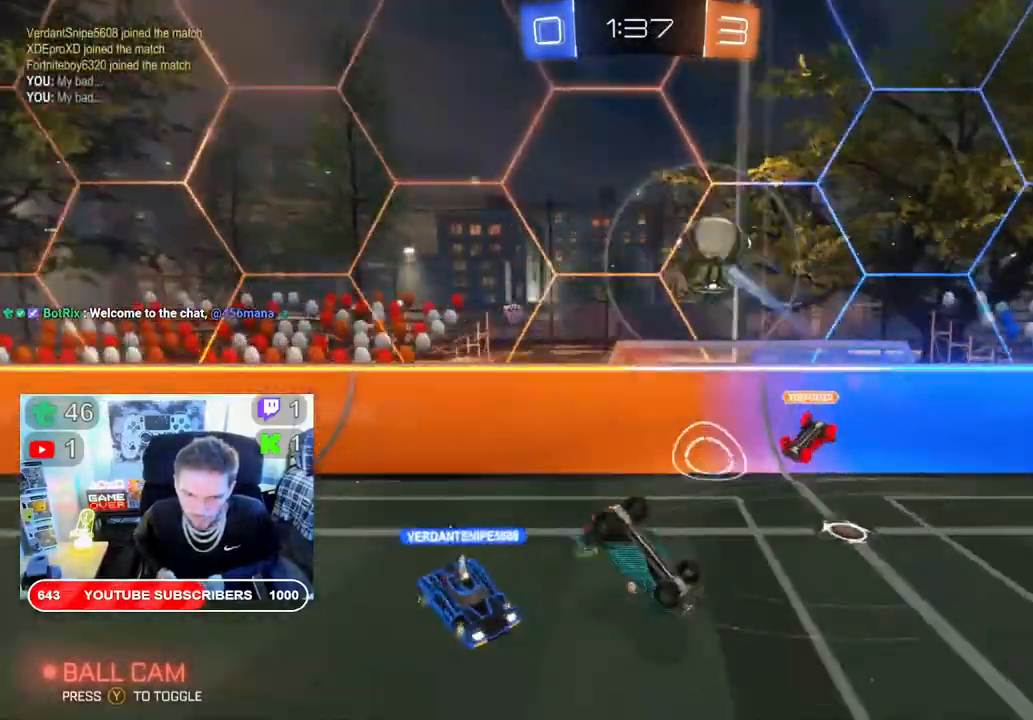
{"dt_ms": 500, "buttons": ["R2"], "left_stick": "center", "right_stick": "center", "events": [[17, "A", "up"], [67, "left_stick", "center"]]}
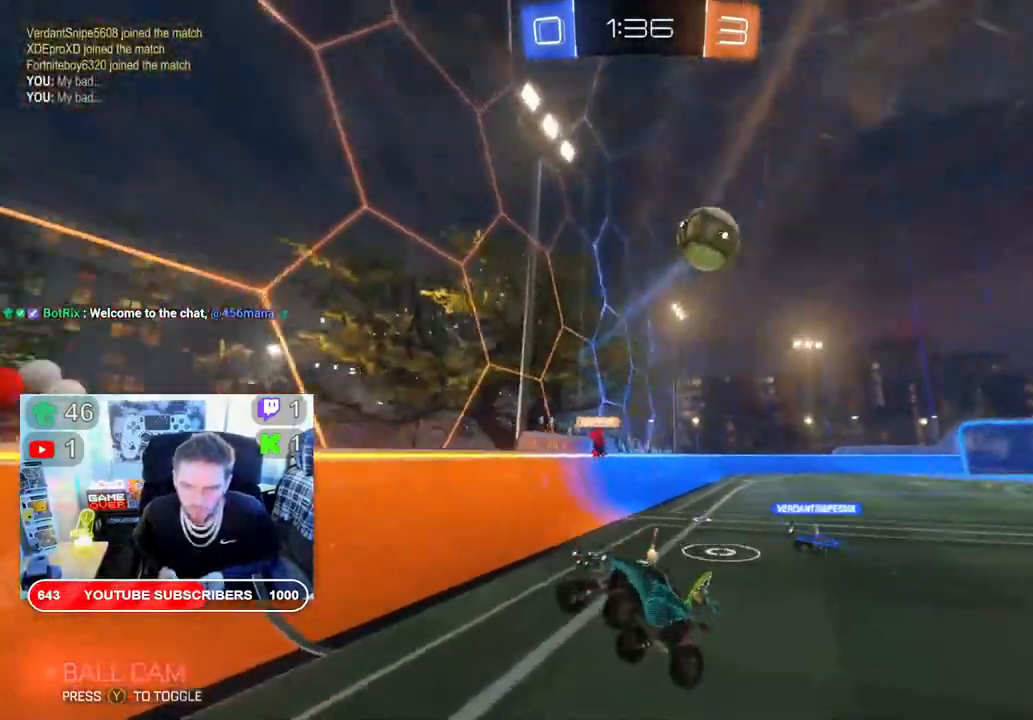
{"dt_ms": 500, "buttons": ["X", "R2"], "left_stick": "right", "right_stick": "center", "events": [[233, "left_stick", "right"], [350, "X", "down"]]}
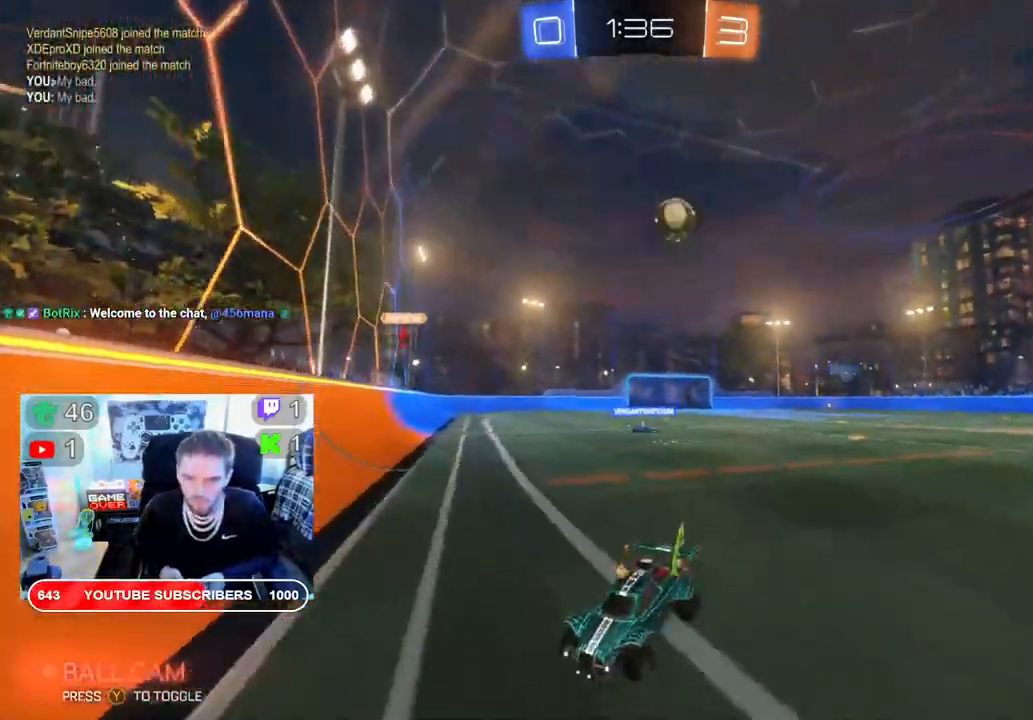
{"dt_ms": 500, "buttons": ["X", "R2"], "left_stick": "right", "right_stick": "center", "events": [[233, "Y", "down"], [483, "Y", "up"]]}
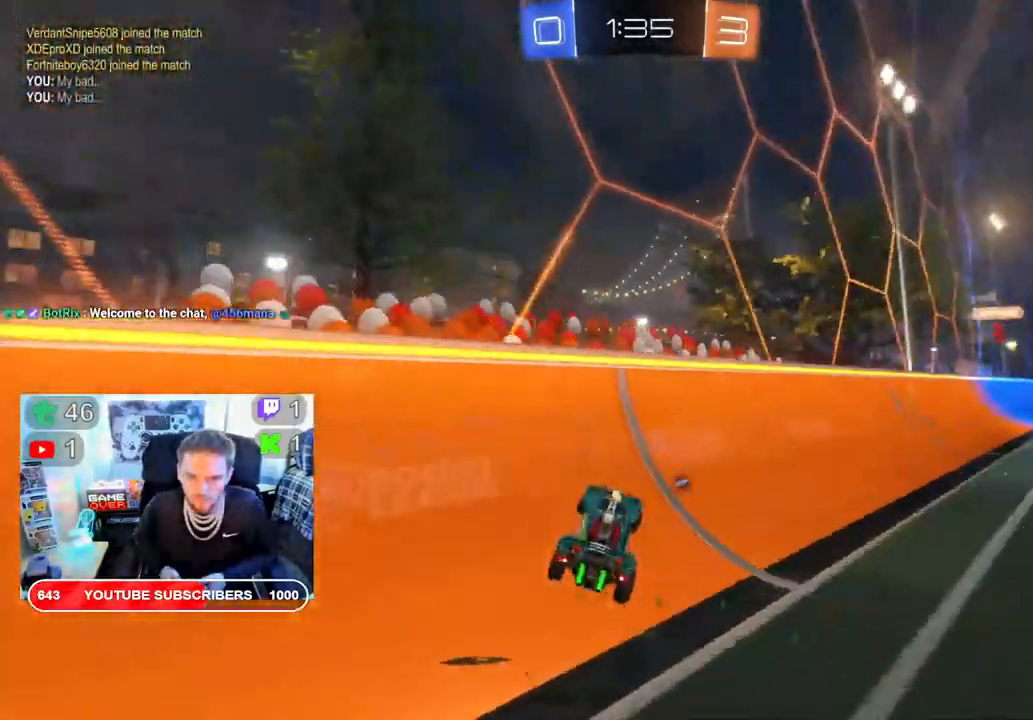
{"dt_ms": 500, "buttons": ["X", "R2"], "left_stick": "right", "right_stick": "center", "events": []}
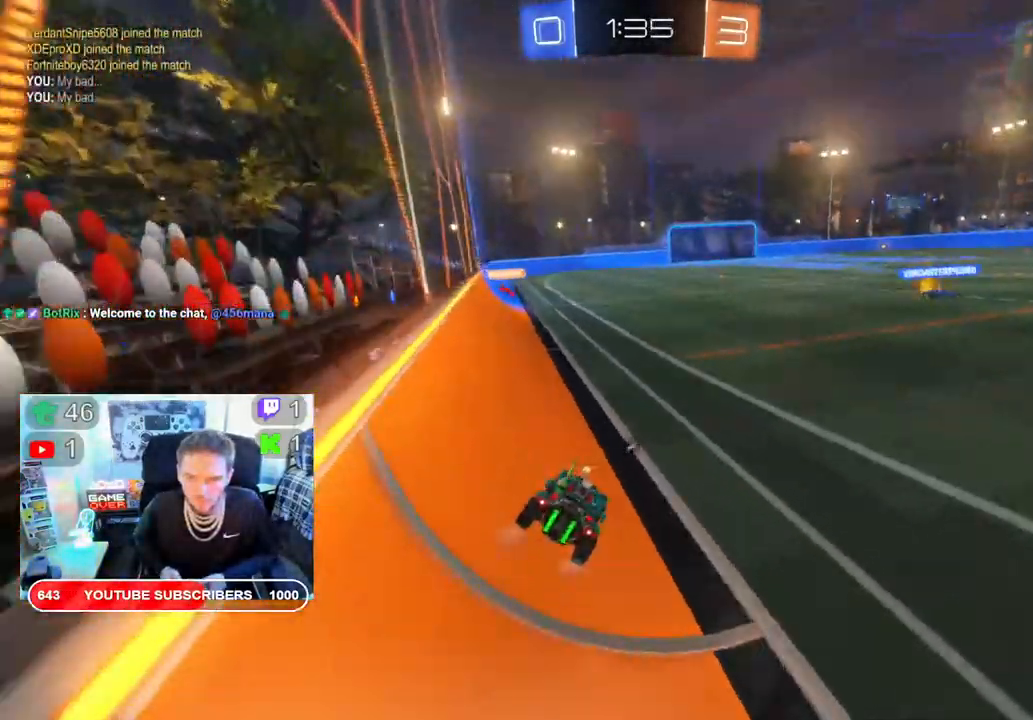
{"dt_ms": 1000, "buttons": ["B", "X", "R2"], "left_stick": "left", "right_stick": "center"}
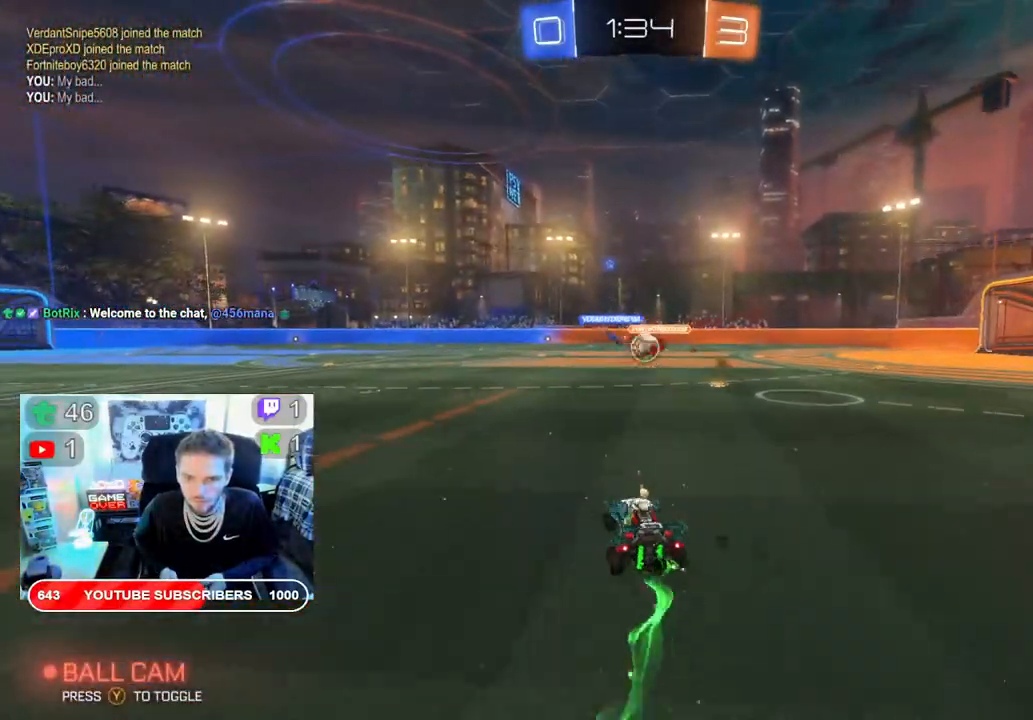
{"dt_ms": 500, "buttons": ["B", "R2"], "left_stick": "right", "right_stick": "center", "events": [[233, "left_stick", "center"], [350, "left_stick", "right"], [467, "X", "up"]]}
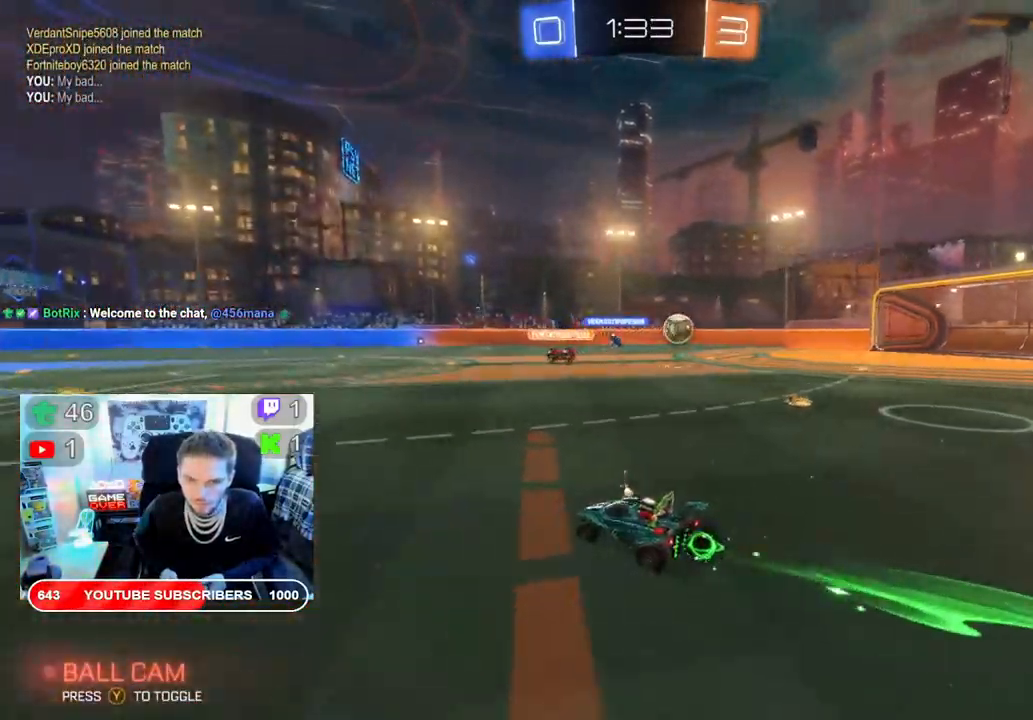
{"dt_ms": 500, "buttons": ["B", "R2"], "left_stick": "center", "right_stick": "center", "events": [[400, "left_stick", "center"]]}
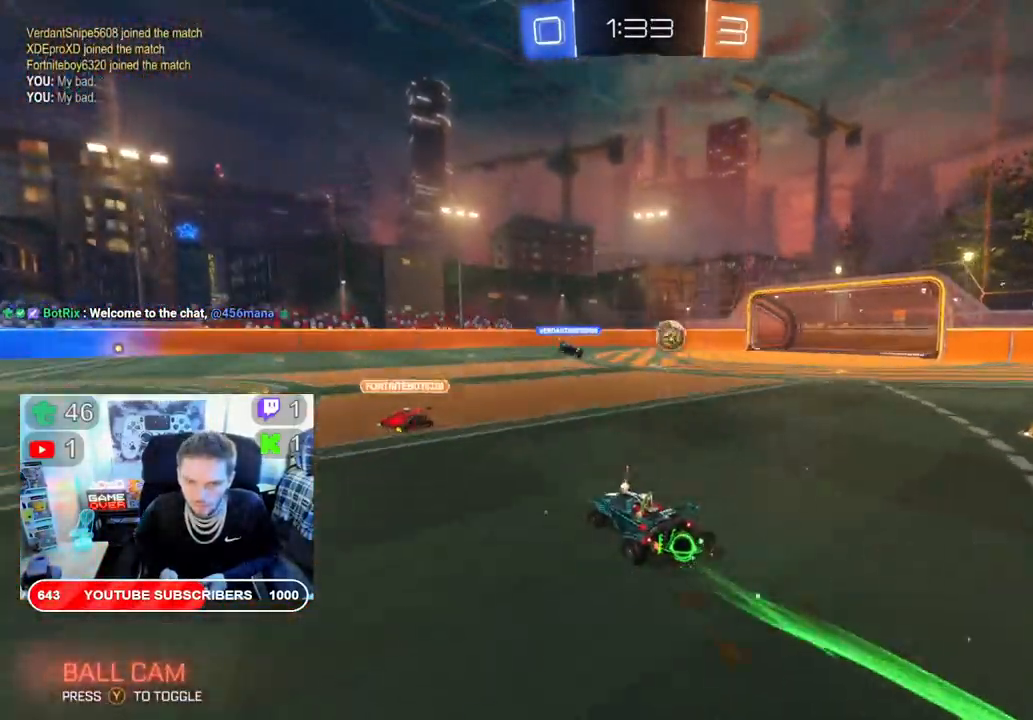
{"dt_ms": 500, "buttons": ["B", "R2"], "left_stick": "center", "right_stick": "center", "events": [[50, "left_stick", "right"], [250, "left_stick", "center"]]}
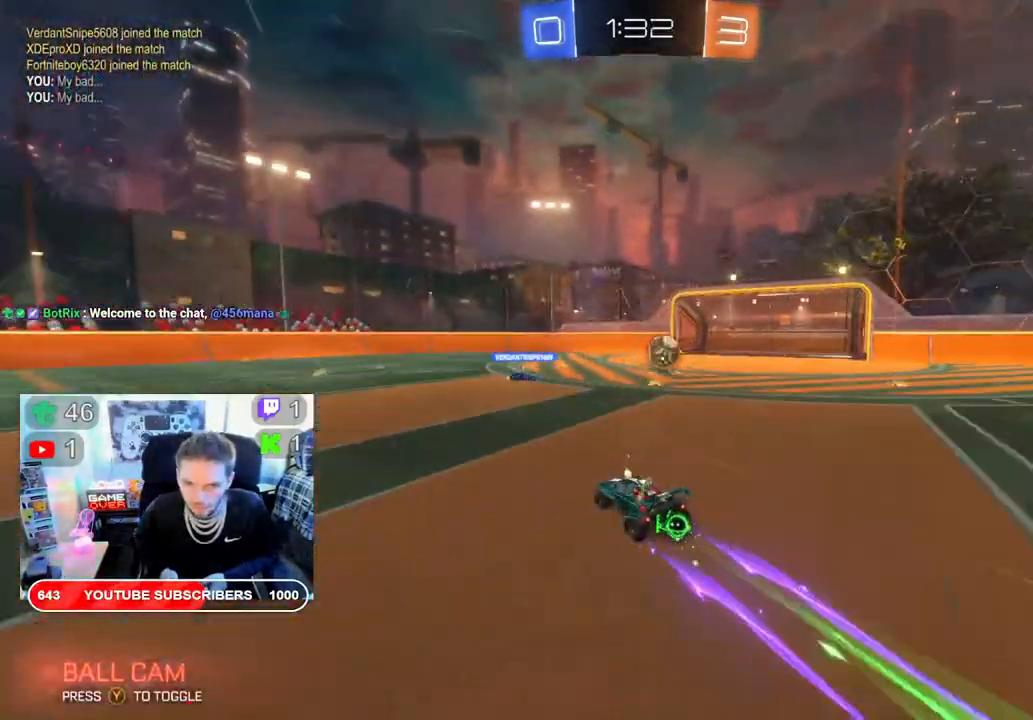
{"dt_ms": 500, "buttons": ["B", "R2"], "left_stick": "right", "right_stick": "center", "events": [[83, "left_stick", "right"]]}
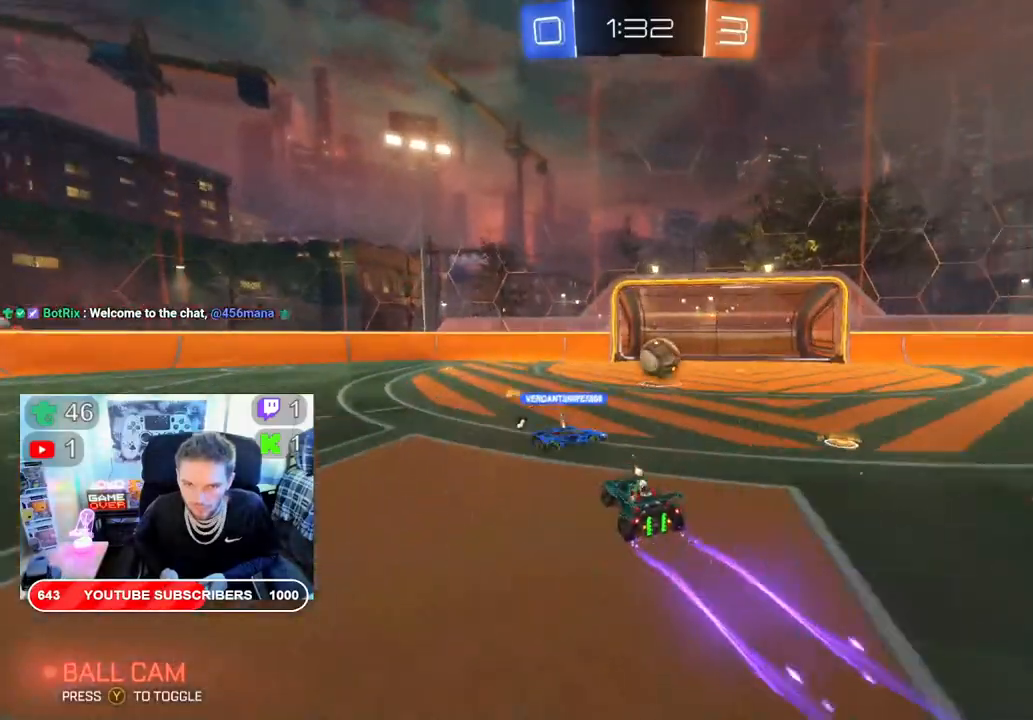
{"dt_ms": 500, "buttons": ["B", "R2"], "left_stick": "right", "right_stick": "center", "events": [[150, "left_stick", "left"], [383, "left_stick", "center"], [433, "left_stick", "right"]]}
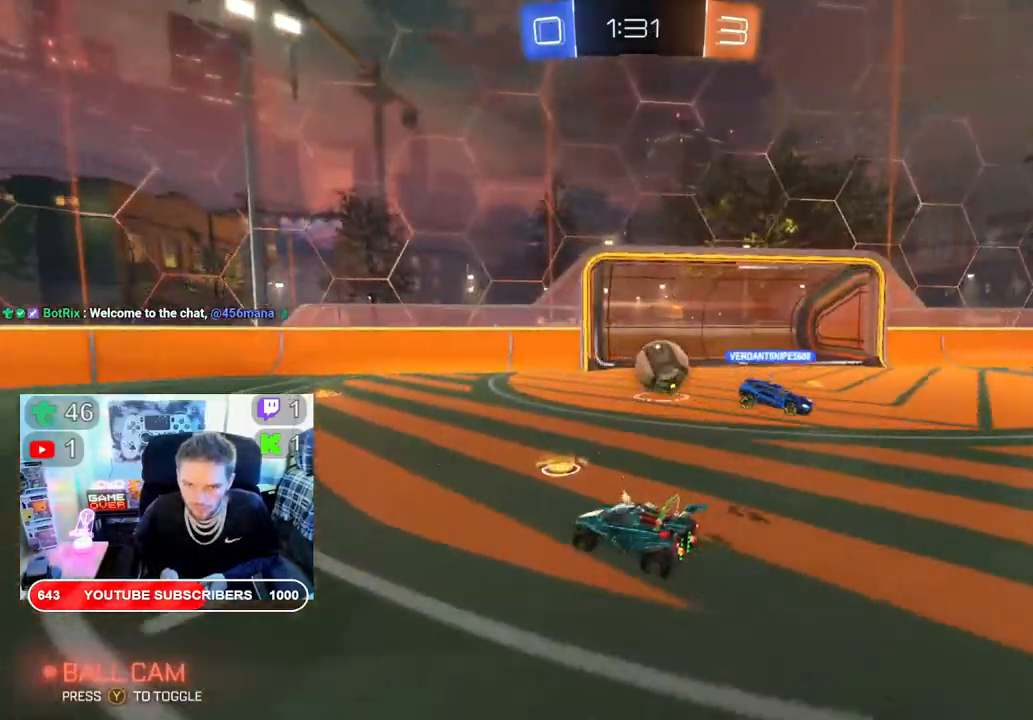
{"dt_ms": 500, "buttons": ["B", "R2"], "left_stick": "center", "right_stick": "center", "events": [[267, "B", "up"], [300, "left_stick", "center"], [383, "B", "down"]]}
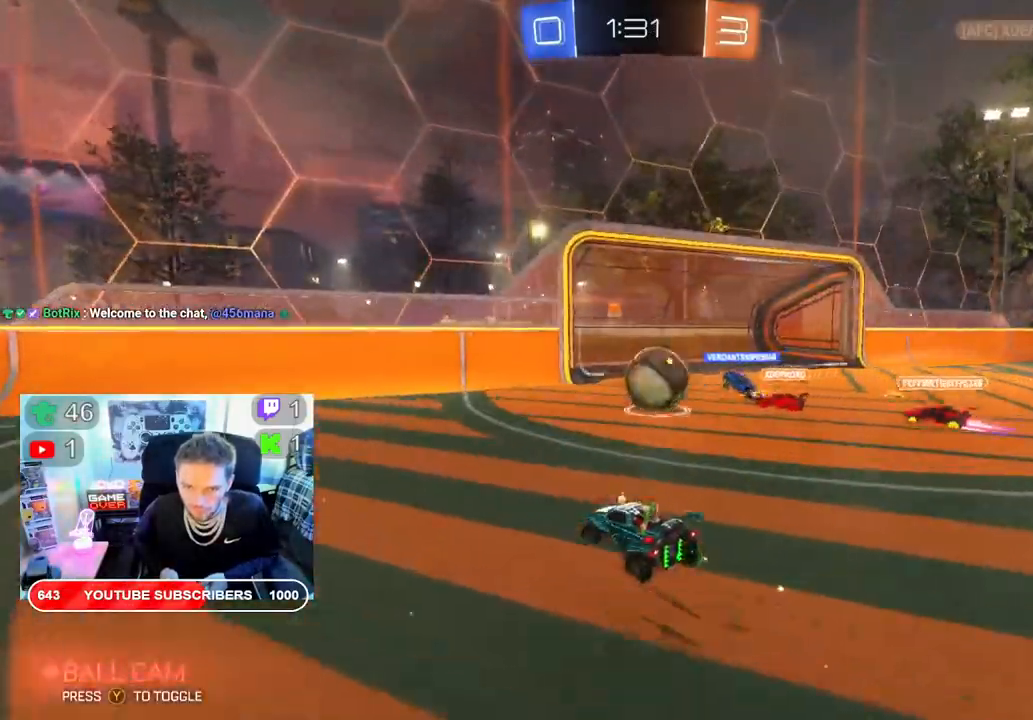
{"dt_ms": 500, "buttons": ["A", "R2"], "left_stick": "right", "right_stick": "center", "events": [[183, "left_stick", "right"], [233, "B", "up"], [450, "A", "down"]]}
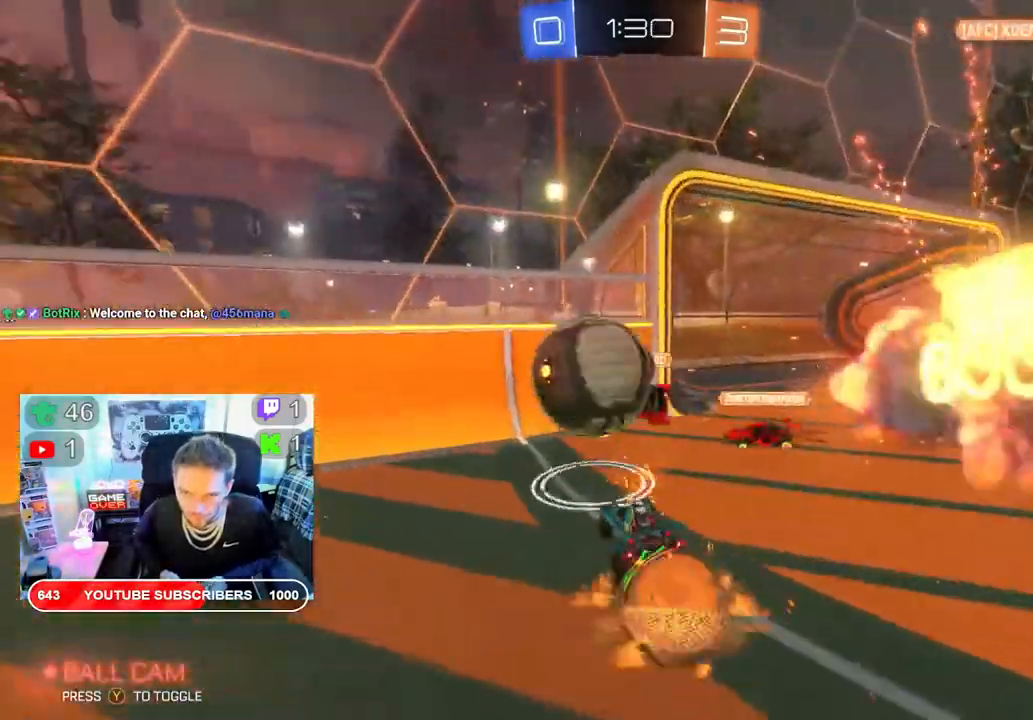
{"dt_ms": 500, "buttons": ["R2"], "left_stick": "left", "right_stick": "center", "events": [[83, "A", "up"], [250, "left_stick", "center"], [350, "left_stick", "left"]]}
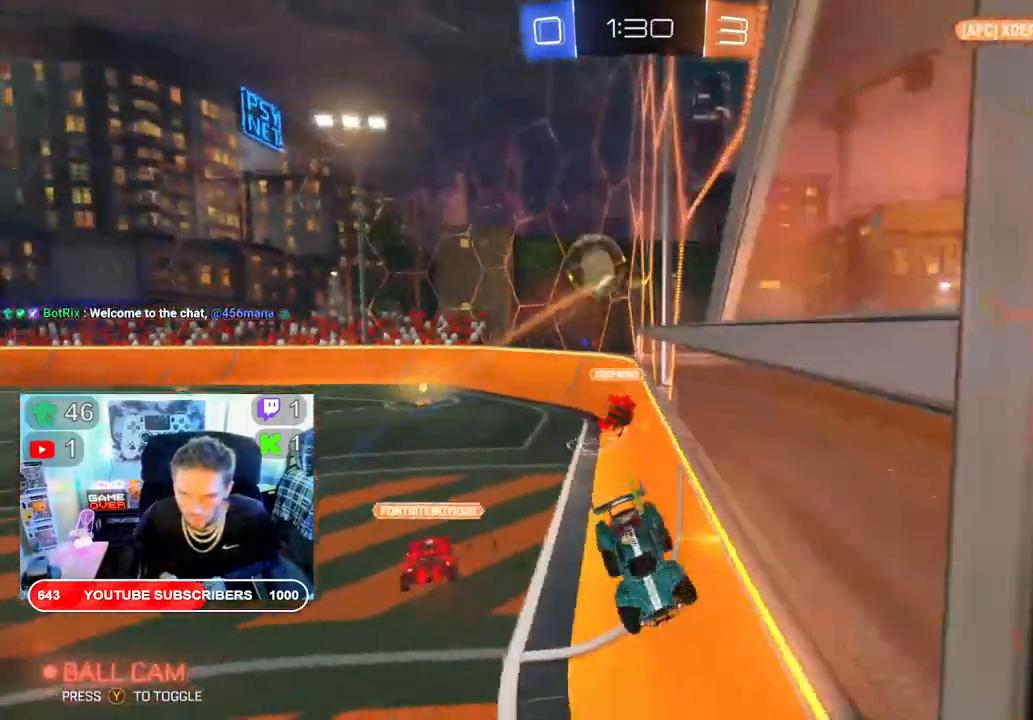
{"dt_ms": 500, "buttons": ["R2"], "left_stick": "left", "right_stick": "center", "events": []}
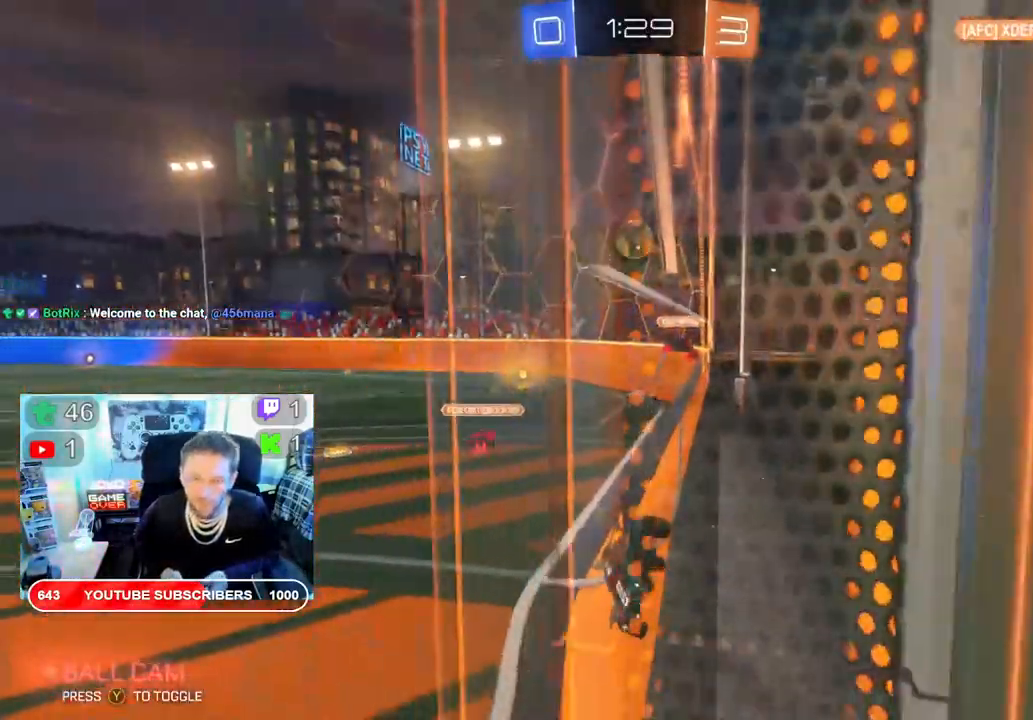
{"dt_ms": 500, "buttons": ["R2"], "left_stick": "right", "right_stick": "center", "events": [[150, "left_stick", "right"], [183, "L2", "down"], [483, "L2", "up"]]}
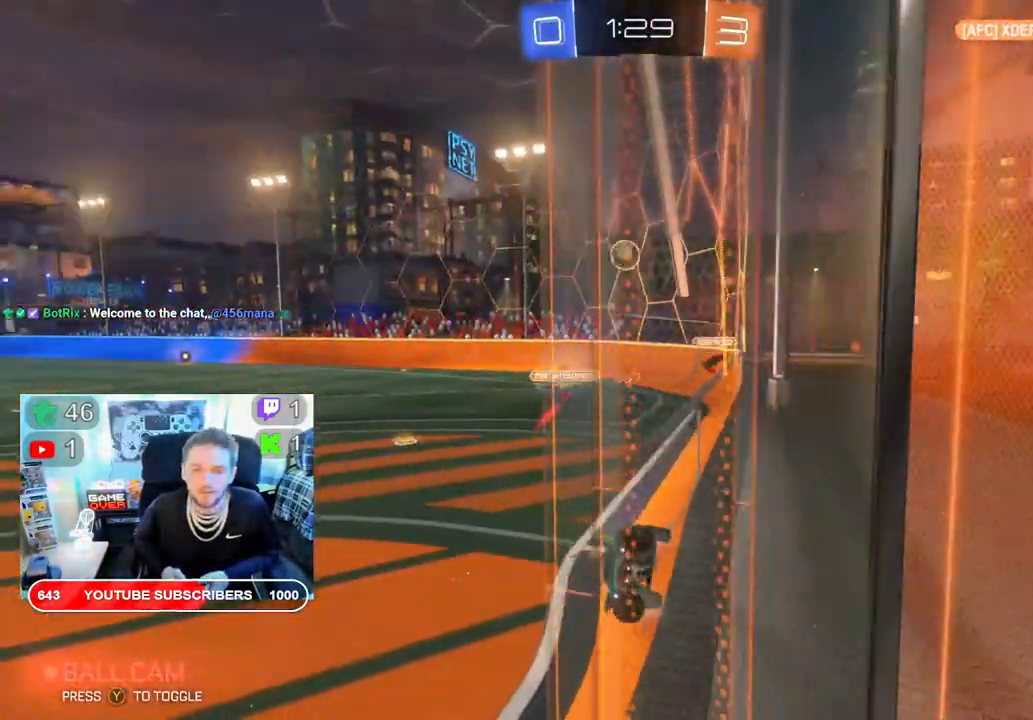
{"dt_ms": 500, "buttons": ["R2"], "left_stick": "right", "right_stick": "center", "events": []}
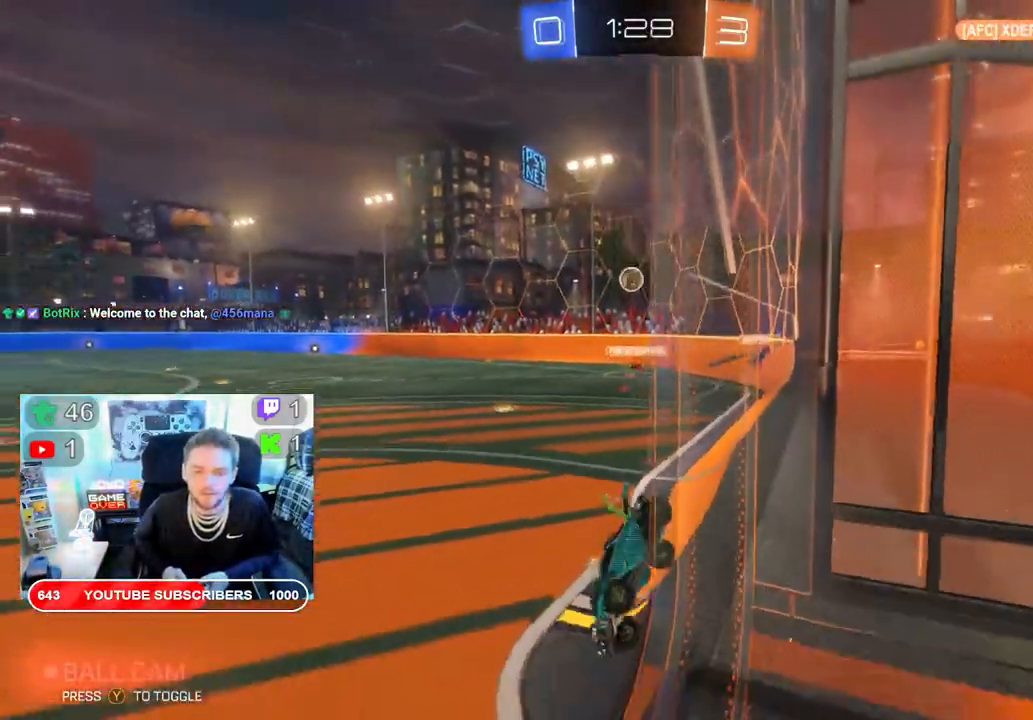
{"dt_ms": 500, "buttons": ["R2"], "left_stick": "right", "right_stick": "center", "events": []}
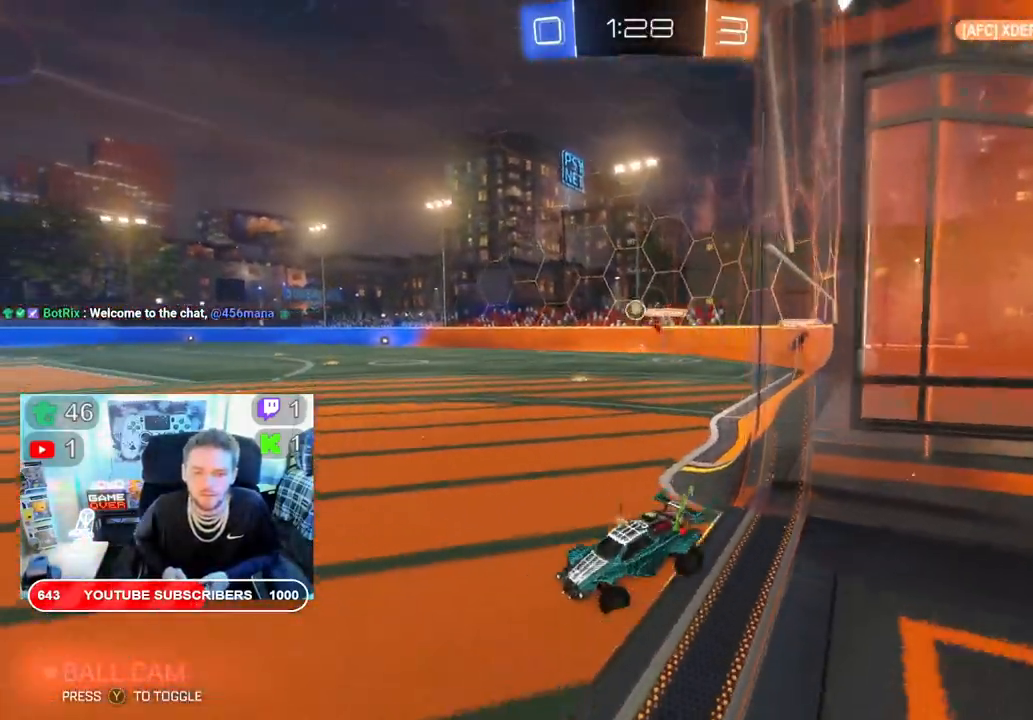
{"dt_ms": 500, "buttons": ["B", "R2"], "left_stick": "right", "right_stick": "center", "events": [[500, "B", "down"]]}
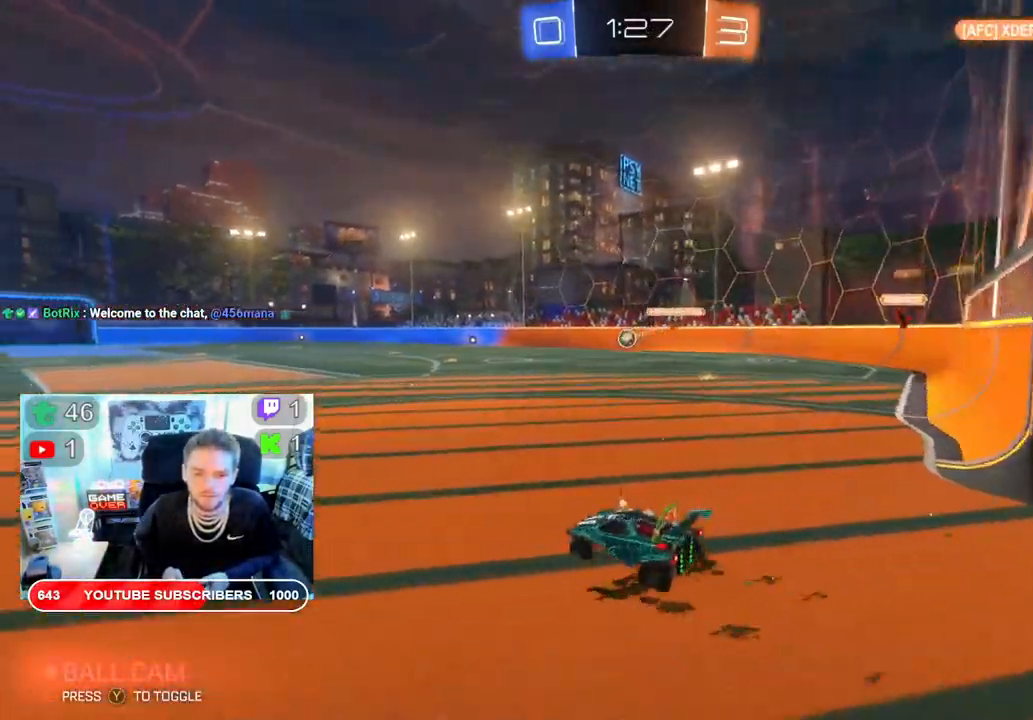
{"dt_ms": 500, "buttons": ["L2", "R2"], "left_stick": "up-right", "right_stick": "center", "events": [[67, "left_stick", "left"], [150, "left_stick", "up"], [267, "B", "up"], [283, "L2", "down"], [300, "left_stick", "up-right"], [350, "A", "down"], [500, "A", "up"]]}
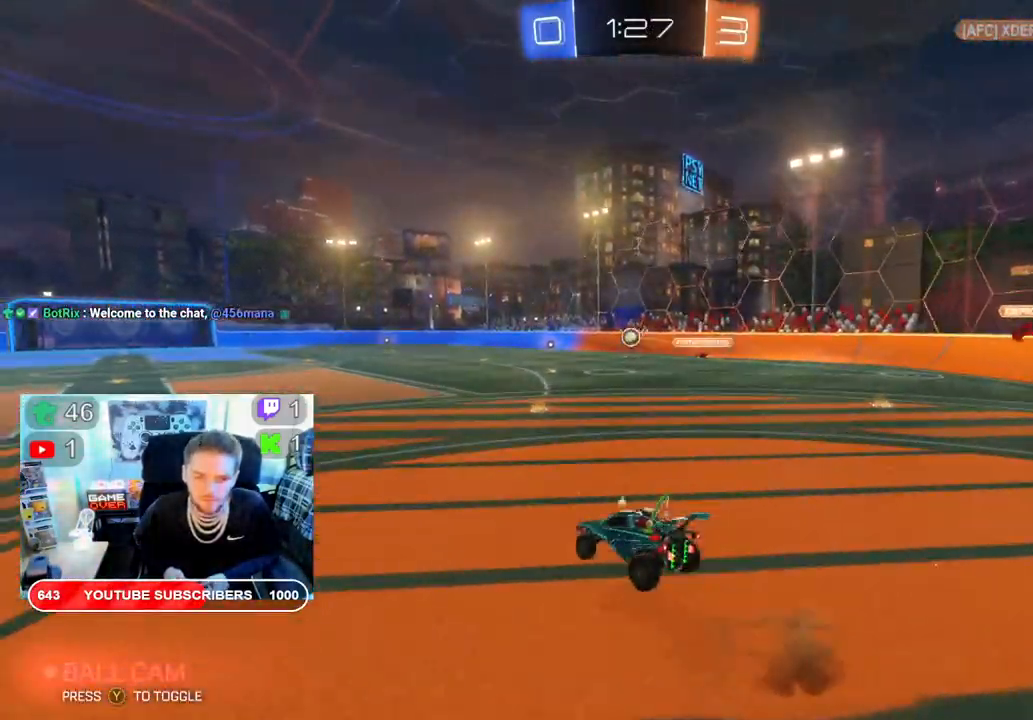
{"dt_ms": 500, "buttons": ["R2"], "left_stick": "center", "right_stick": "center", "events": [[50, "A", "down"], [150, "A", "up"], [200, "A", "down"], [317, "L2", "up"], [383, "A", "up"], [417, "left_stick", "center"]]}
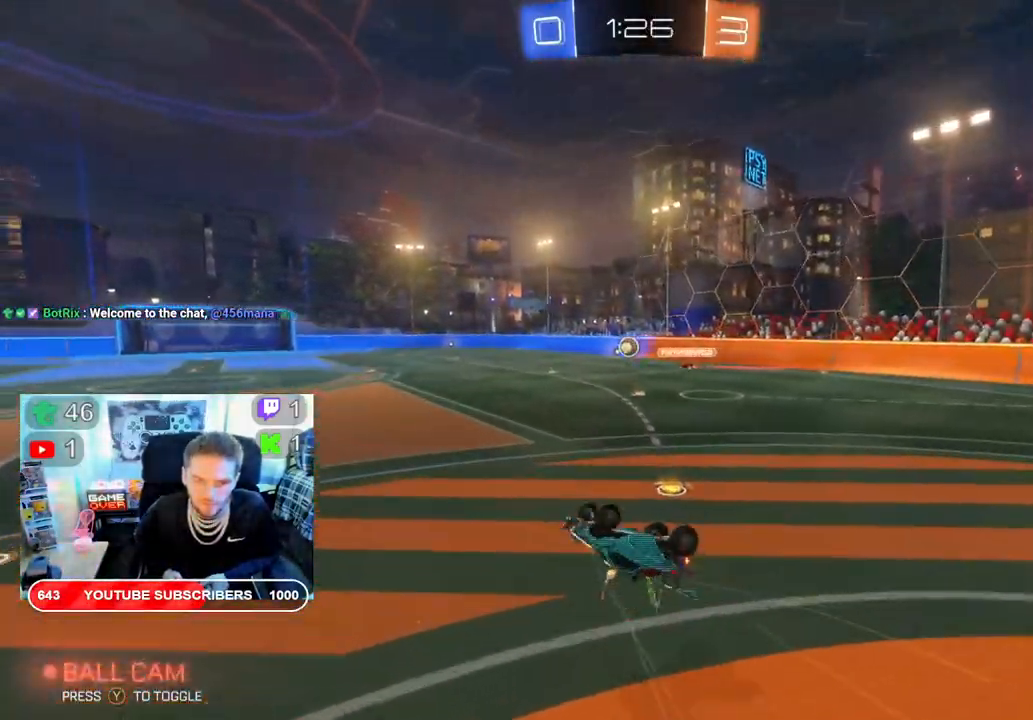
{"dt_ms": 500, "buttons": ["R2"], "left_stick": "center", "right_stick": "center", "events": []}
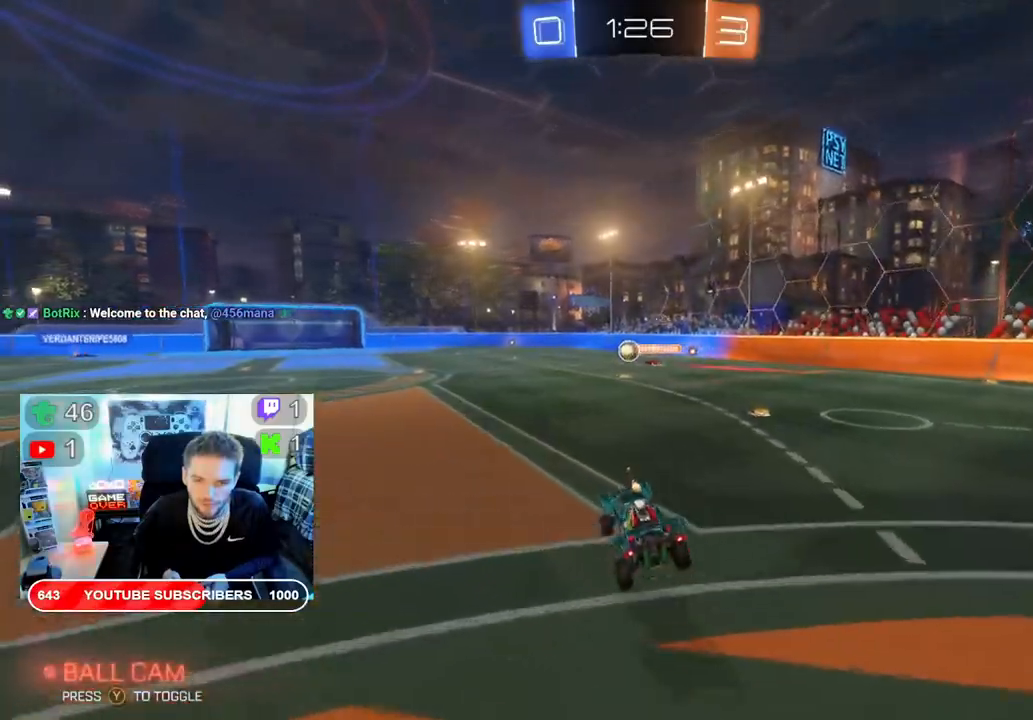
{"dt_ms": 500, "buttons": ["A", "L2", "R2"], "left_stick": "up", "right_stick": "center", "events": [[150, "left_stick", "left"], [300, "left_stick", "up"], [400, "A", "down"], [450, "L2", "down"]]}
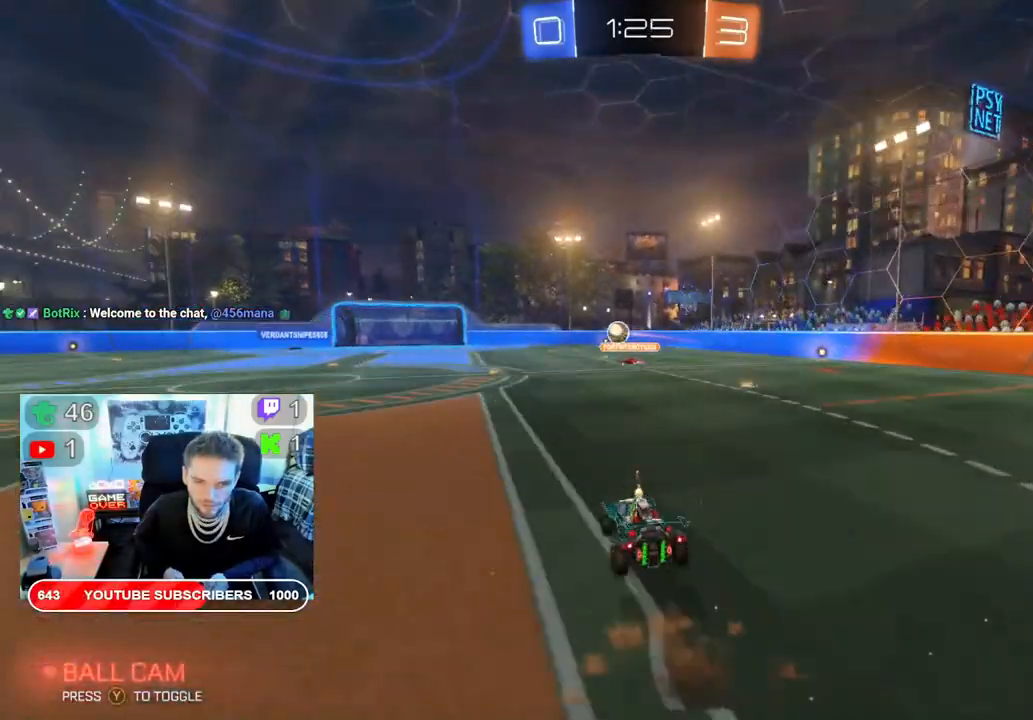
{"dt_ms": 500, "buttons": ["R2"], "left_stick": "center", "right_stick": "center", "events": [[50, "A", "up"], [117, "A", "down"], [383, "L2", "up"], [417, "A", "up"], [467, "left_stick", "center"]]}
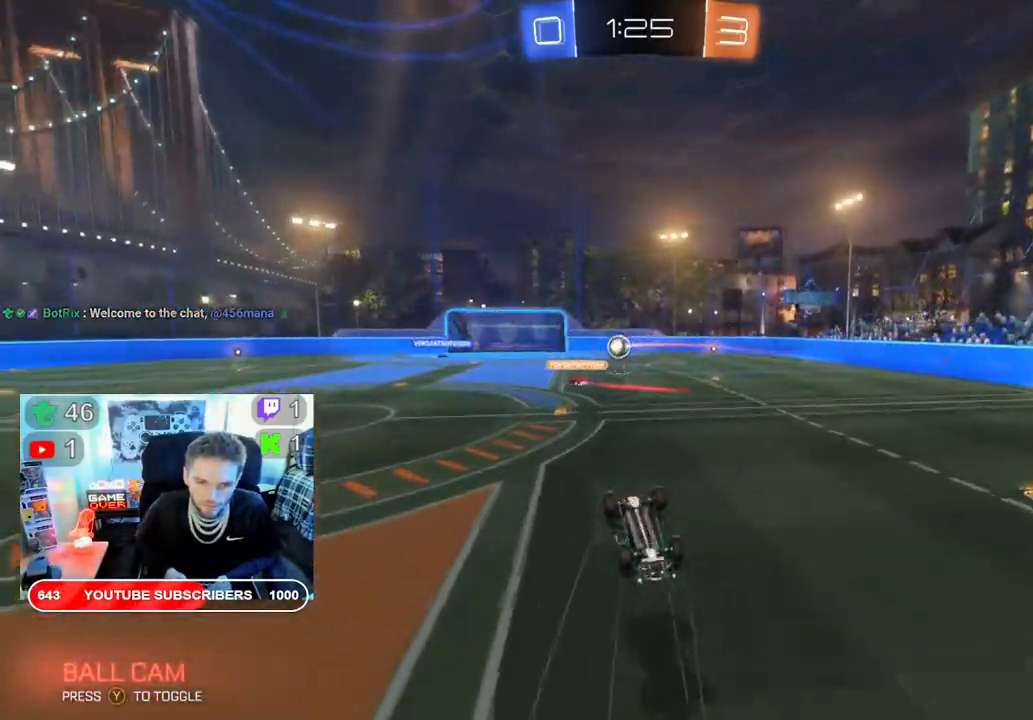
{"dt_ms": 500, "buttons": ["R2"], "left_stick": "center", "right_stick": "center", "events": []}
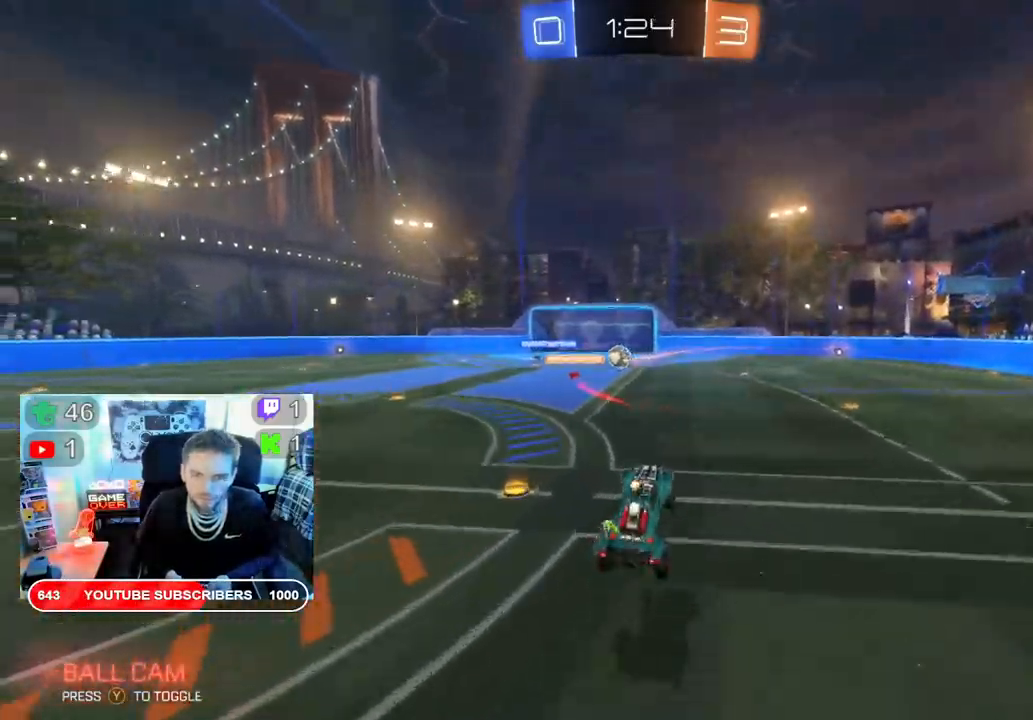
{"dt_ms": 500, "buttons": ["R2"], "left_stick": "center", "right_stick": "center", "events": []}
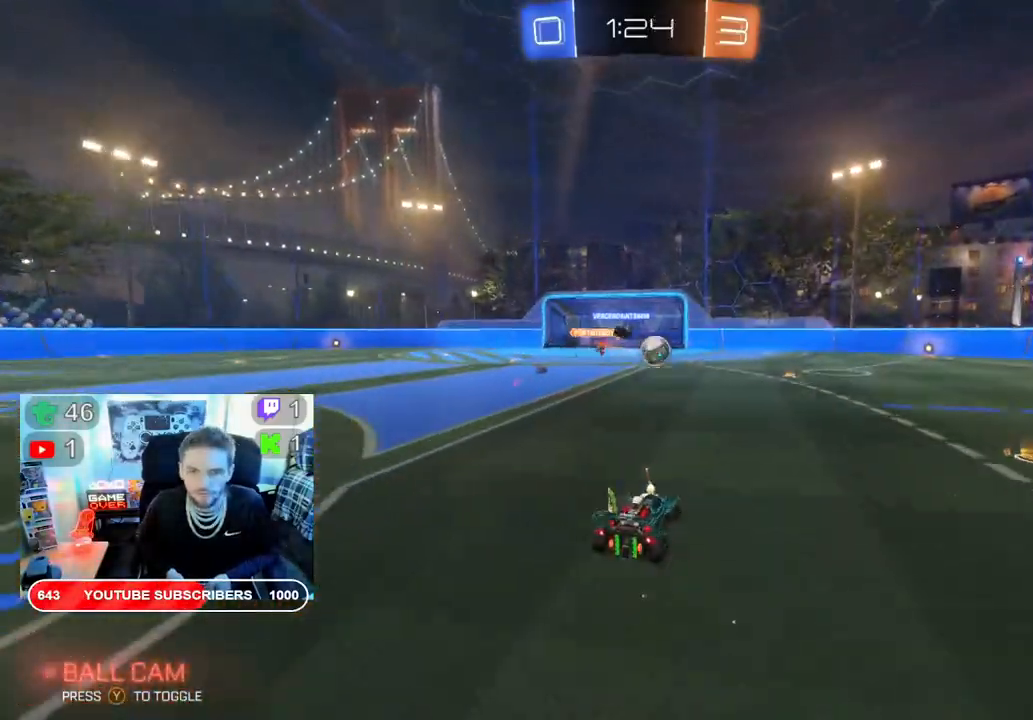
{"dt_ms": 500, "buttons": ["R2"], "left_stick": "right", "right_stick": "center", "events": [[417, "left_stick", "right"]]}
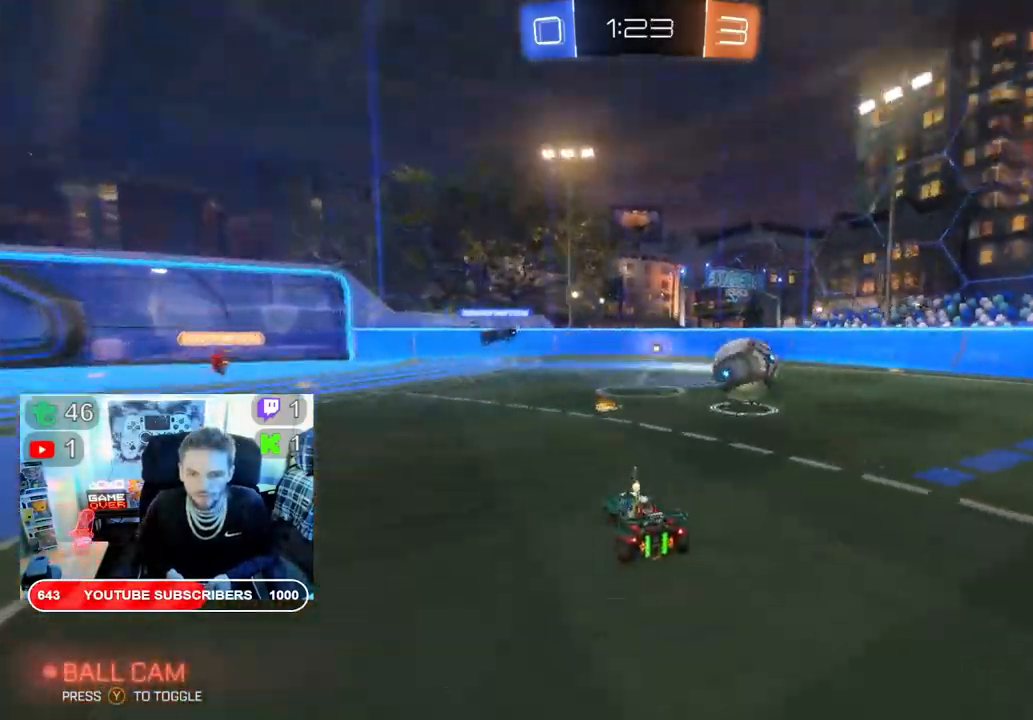
{"dt_ms": 500, "buttons": ["Y", "R2"], "left_stick": "center", "right_stick": "center", "events": [[100, "left_stick", "center"], [400, "Y", "down"]]}
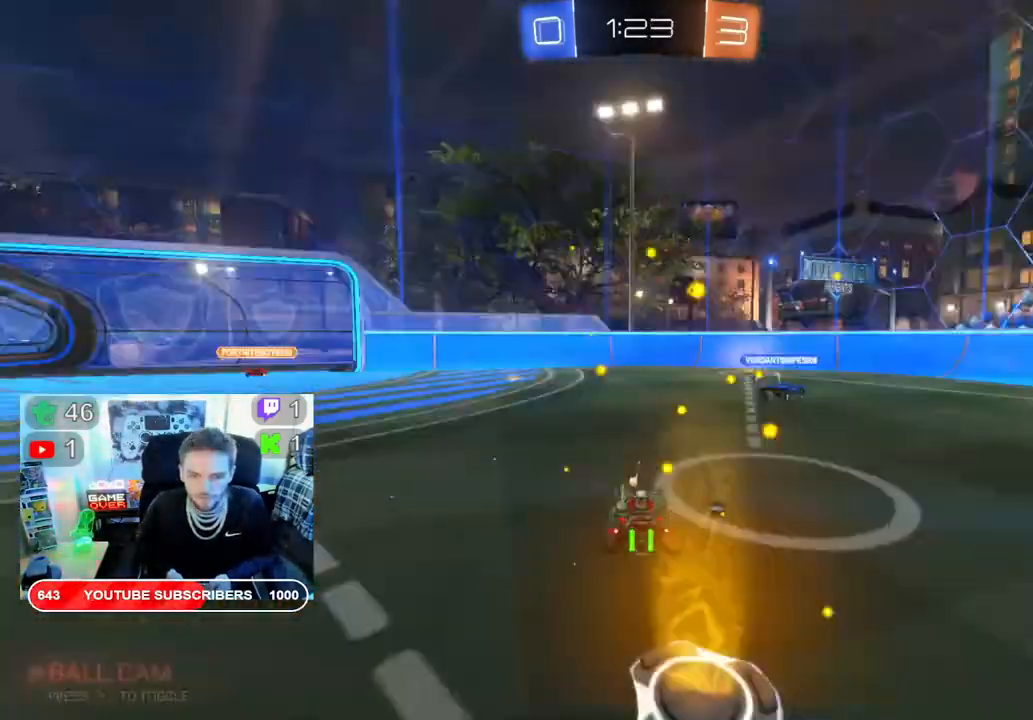
{"dt_ms": 500, "buttons": ["R2"], "left_stick": "right", "right_stick": "center", "events": [[17, "Y", "up"], [300, "left_stick", "right"]]}
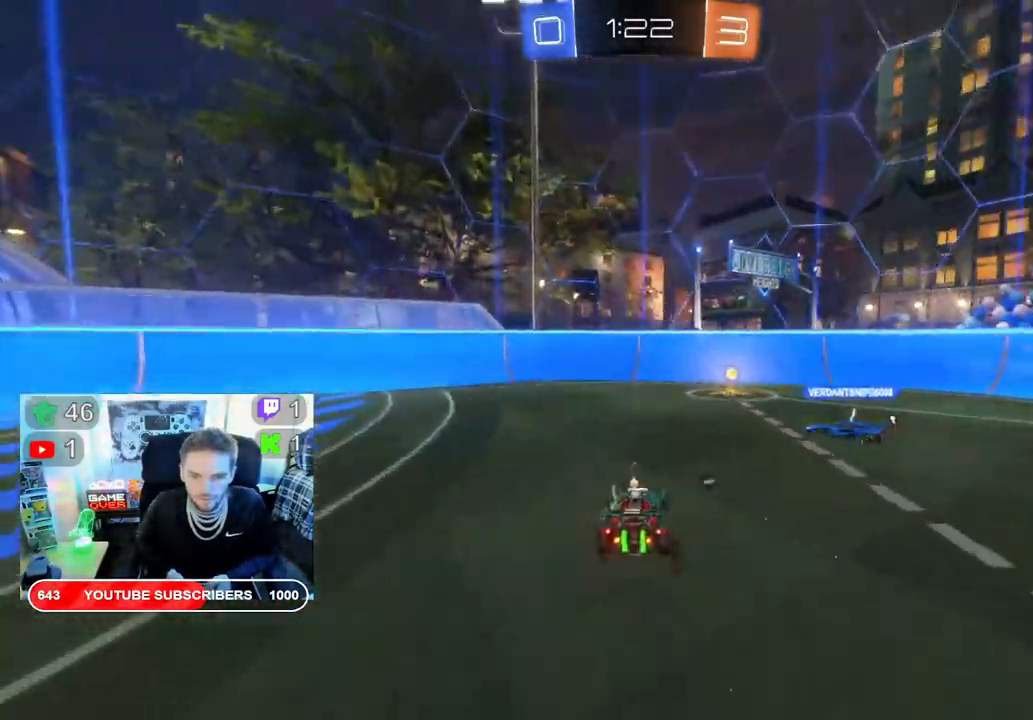
{"dt_ms": 500, "buttons": ["R2"], "left_stick": "right", "right_stick": "center", "events": [[100, "left_stick", "center"], [217, "left_stick", "right"], [367, "left_stick", "center"], [467, "left_stick", "right"]]}
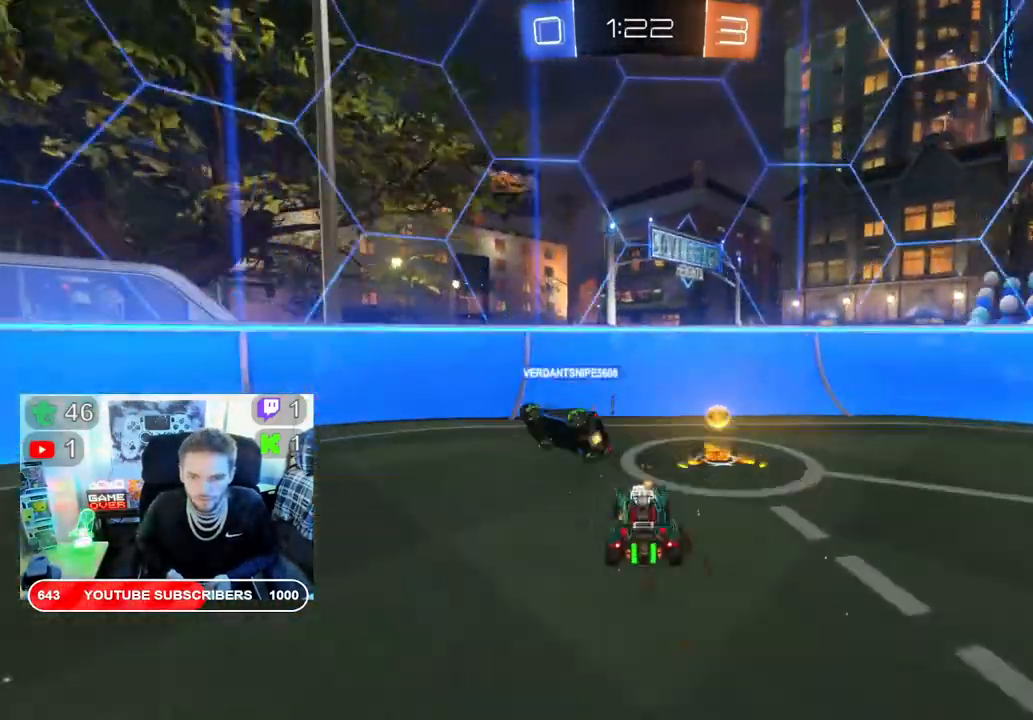
{"dt_ms": 500, "buttons": ["Y", "R2"], "left_stick": "left", "right_stick": "center", "events": [[383, "left_stick", "left"], [433, "Y", "down"]]}